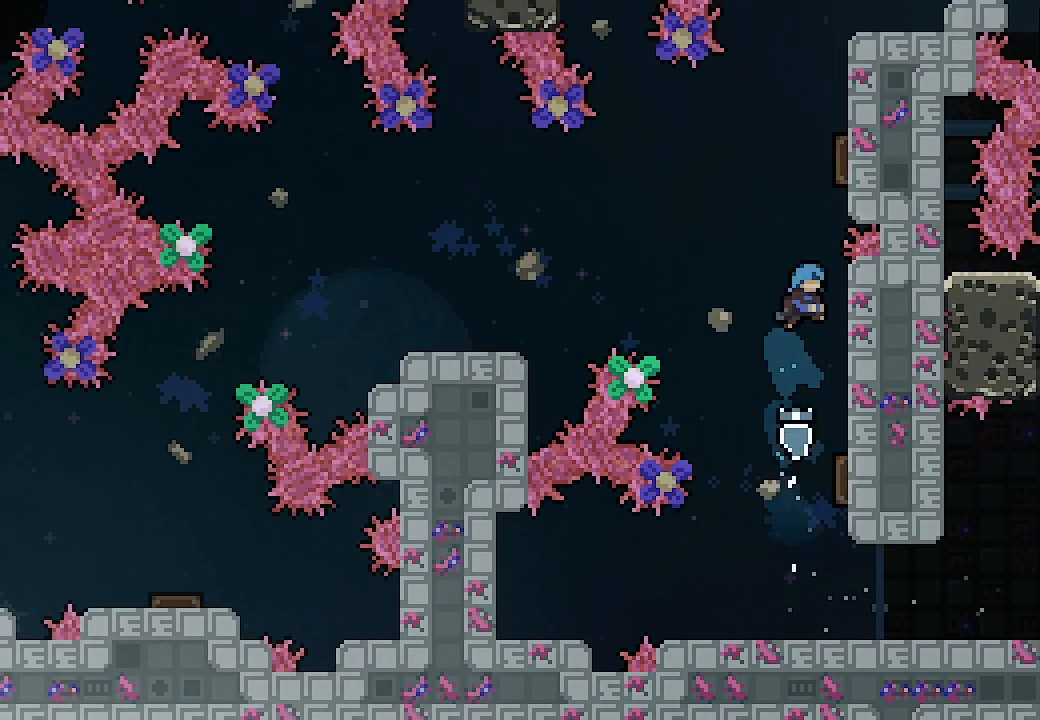
Gameplay with a controller (Xbox layout); each line is a JSON object with the inputs held at the frame after it. "events" lists button and stick changes between this image and that frame as [ms after this image, input, new state], when the widget could be followed in between. Not read: right_stick.
{"buttons": ["L2", "DPAD_LEFT"], "left_stick": "center", "events": [[167, "DPAD_RIGHT", "up"], [200, "A", "down"], [200, "DPAD_LEFT", "down"], [400, "A", "up"]]}
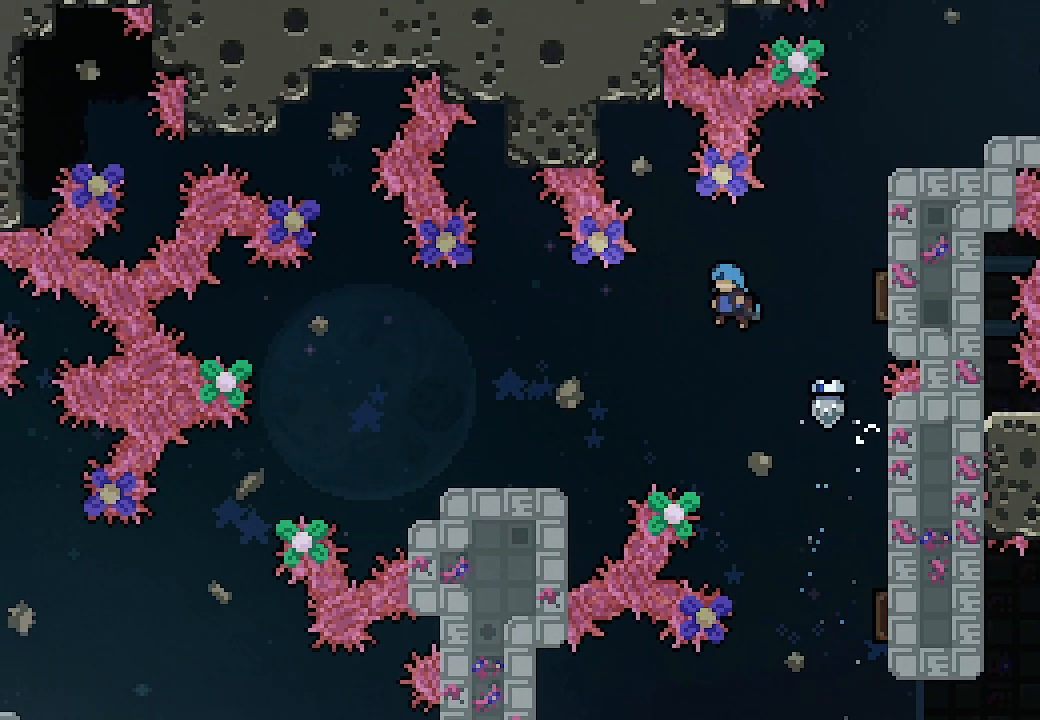
{"buttons": ["DPAD_LEFT"], "left_stick": "center", "events": [[267, "DPAD_LEFT", "up"], [300, "L2", "up"], [500, "DPAD_LEFT", "down"]]}
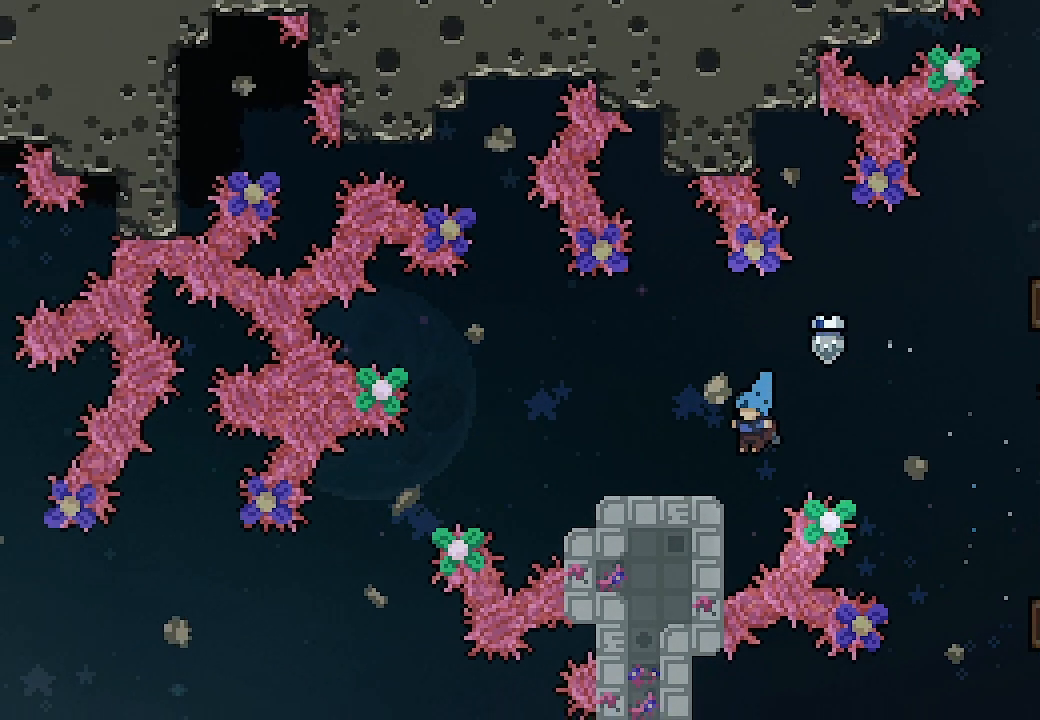
{"buttons": [], "left_stick": "center", "events": [[267, "DPAD_LEFT", "up"]]}
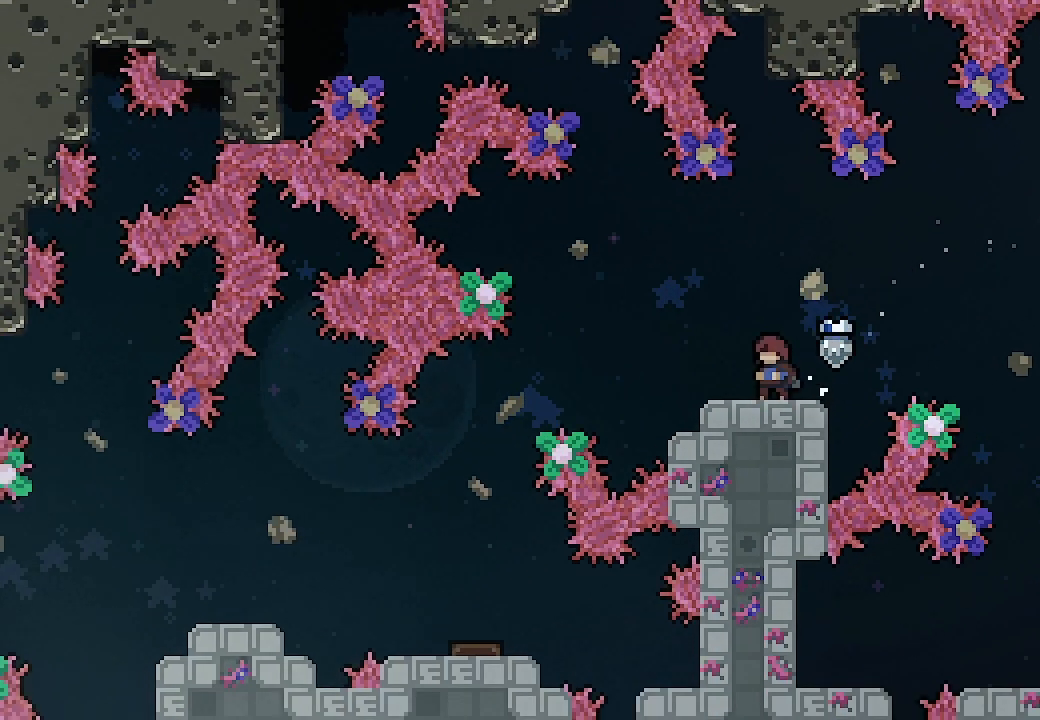
{"buttons": [], "left_stick": "center", "events": []}
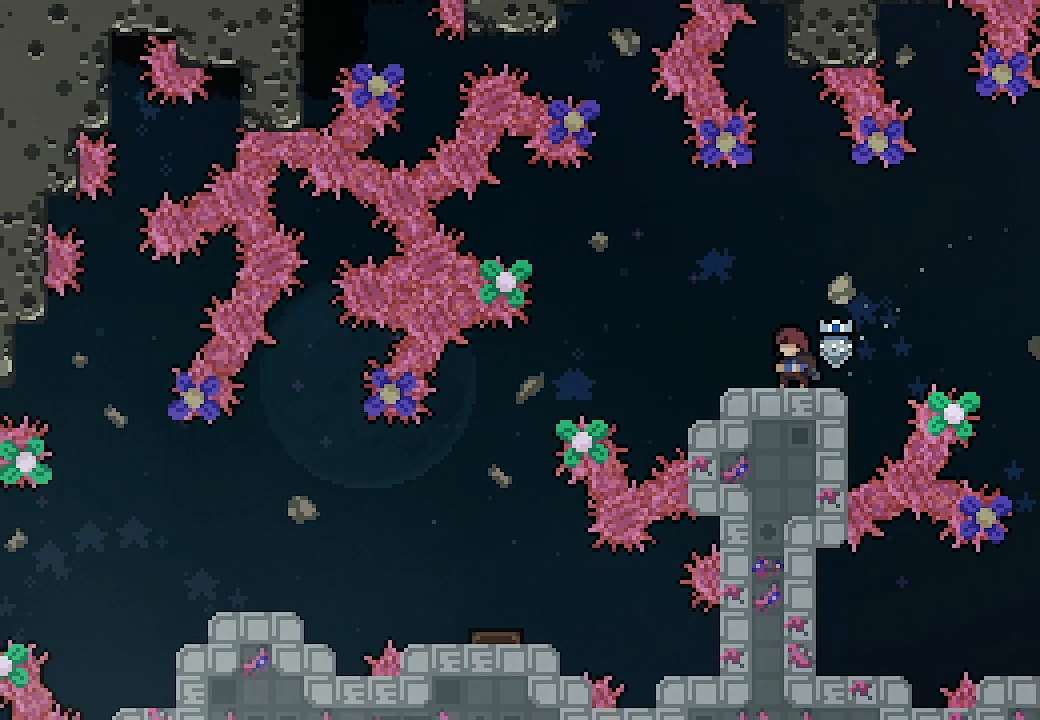
{"buttons": ["DPAD_LEFT"], "left_stick": "center", "events": [[233, "DPAD_LEFT", "down"], [267, "Y", "down"], [400, "Y", "up"]]}
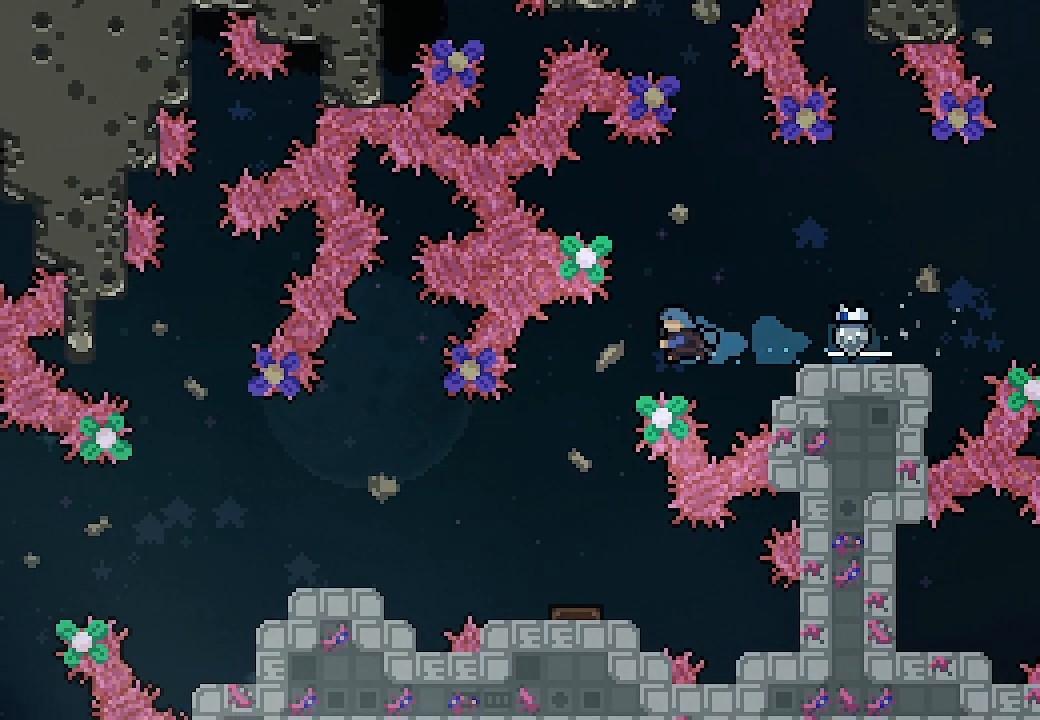
{"buttons": [], "left_stick": "center", "events": [[267, "DPAD_LEFT", "up"]]}
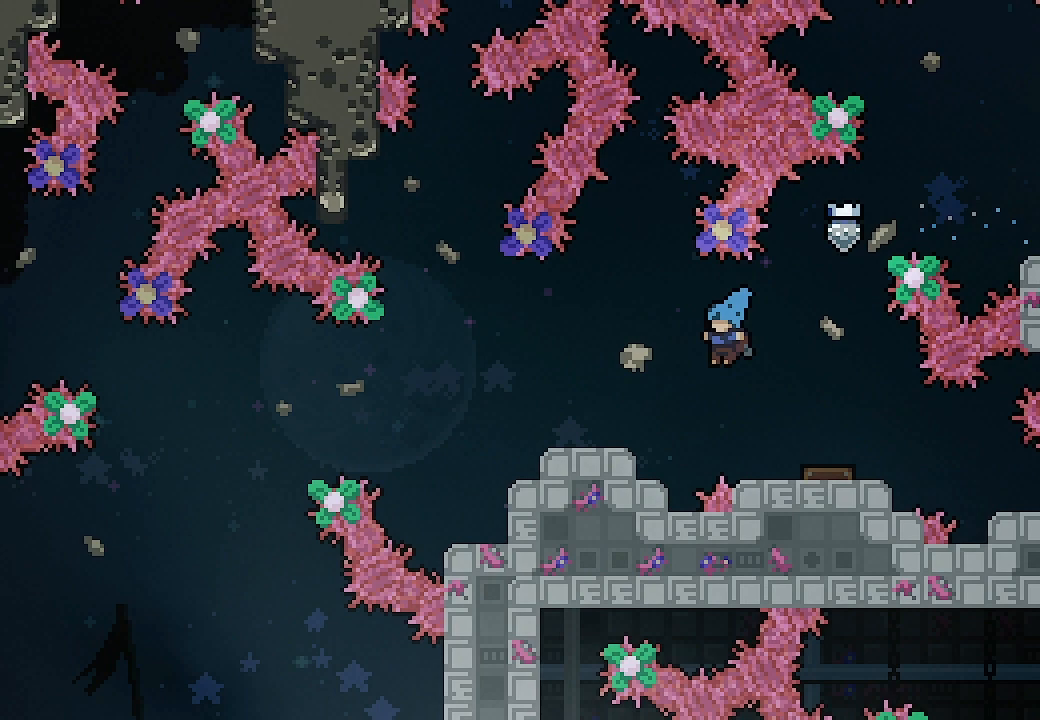
{"buttons": [], "left_stick": "center", "events": [[167, "DPAD_RIGHT", "down"], [333, "DPAD_RIGHT", "up"]]}
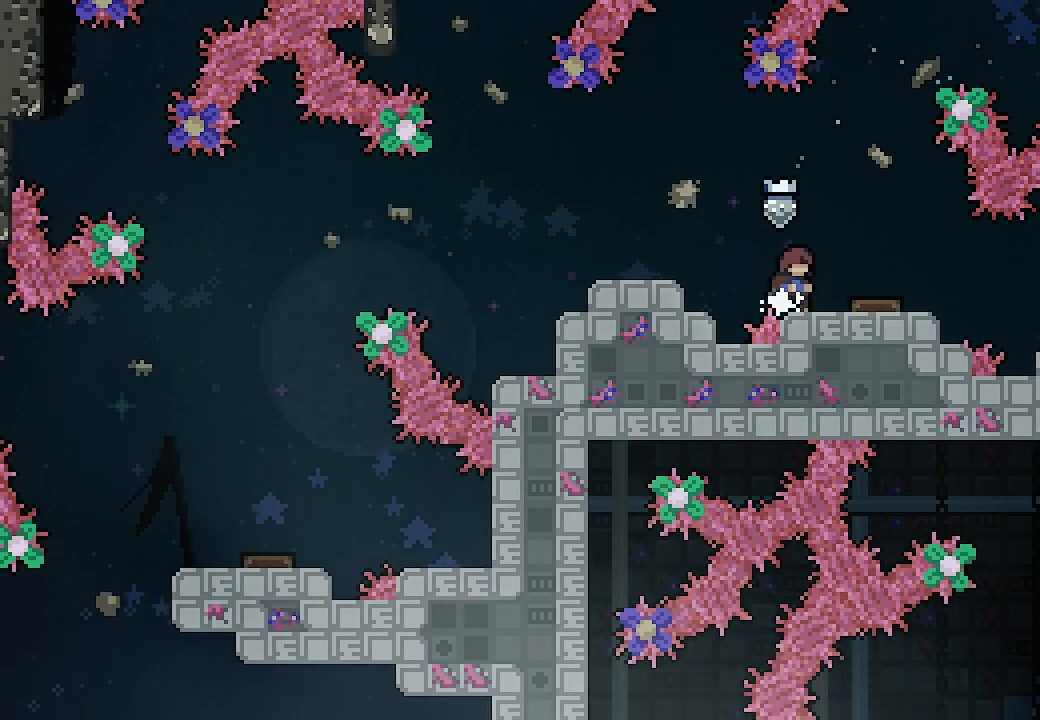
{"buttons": ["DPAD_LEFT"], "left_stick": "center", "events": [[133, "DPAD_LEFT", "down"], [200, "A", "down"], [267, "A", "up"]]}
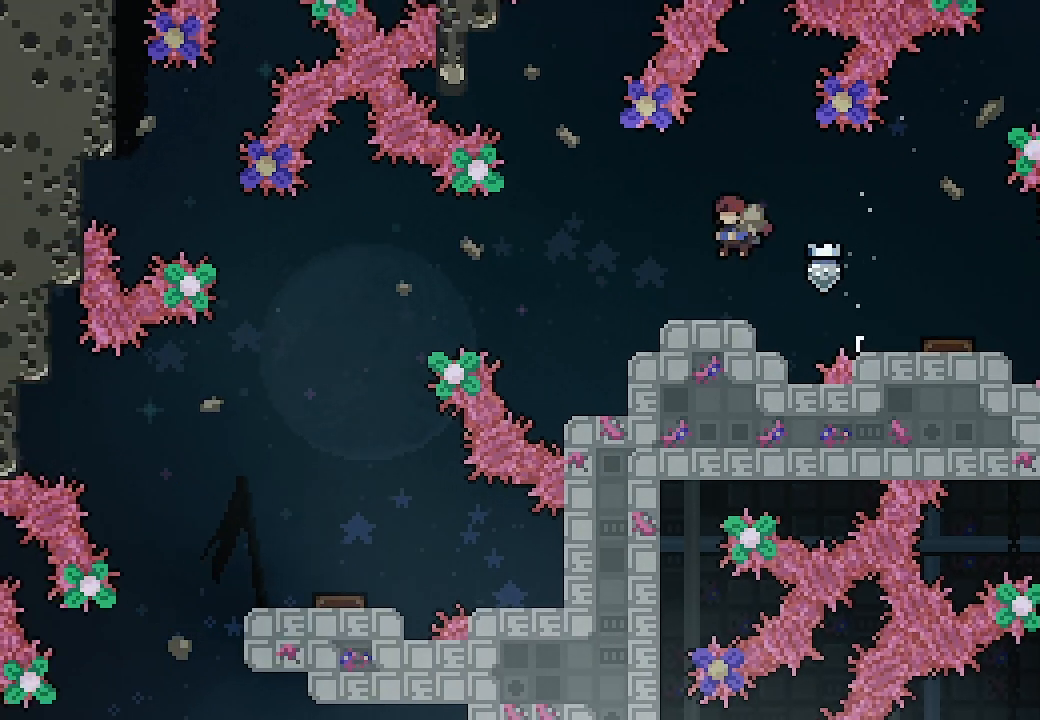
{"buttons": ["Y", "DPAD_LEFT"], "left_stick": "center", "events": [[33, "DPAD_LEFT", "up"], [400, "DPAD_LEFT", "down"], [467, "Y", "down"]]}
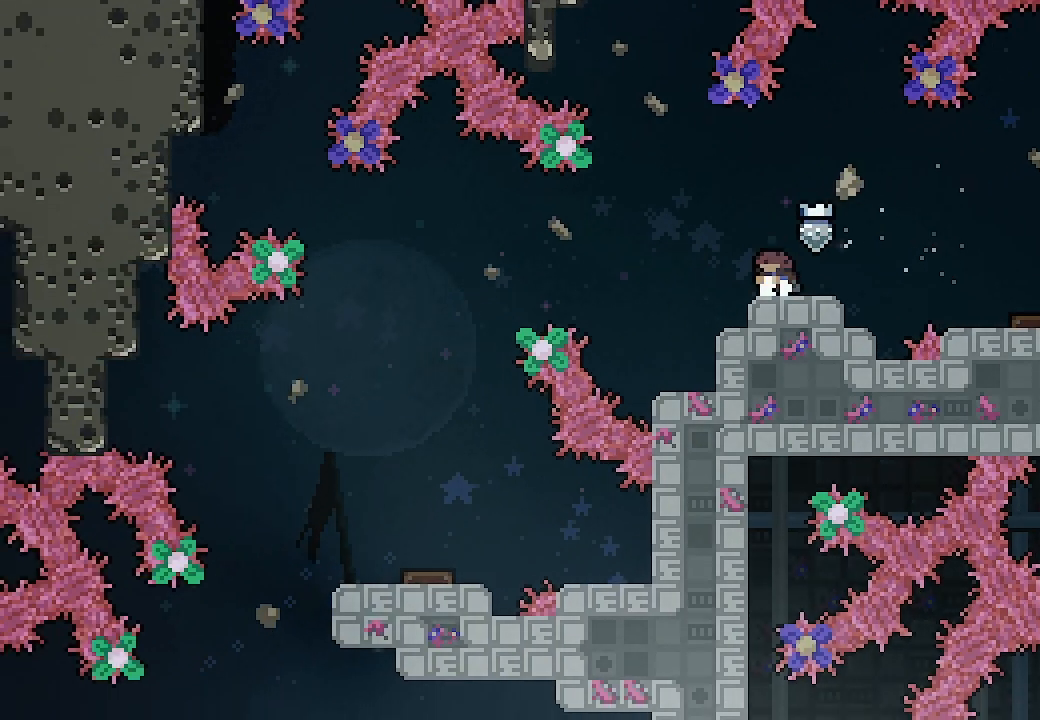
{"buttons": ["DPAD_LEFT"], "left_stick": "center", "events": [[133, "Y", "up"]]}
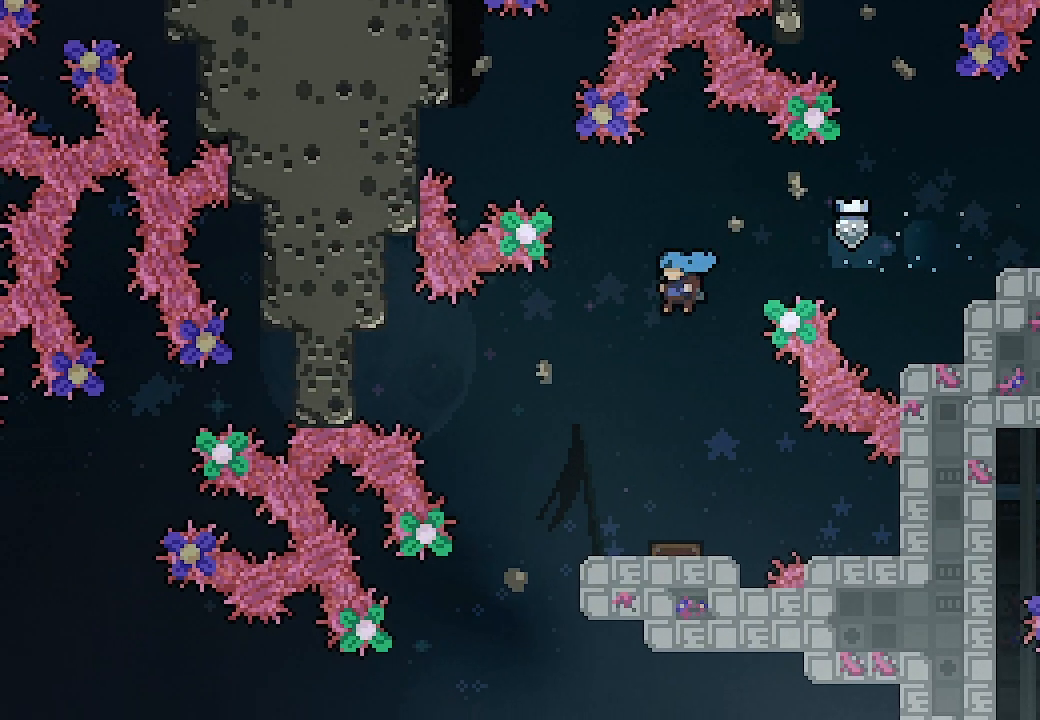
{"buttons": [], "left_stick": "center", "events": [[67, "DPAD_LEFT", "up"]]}
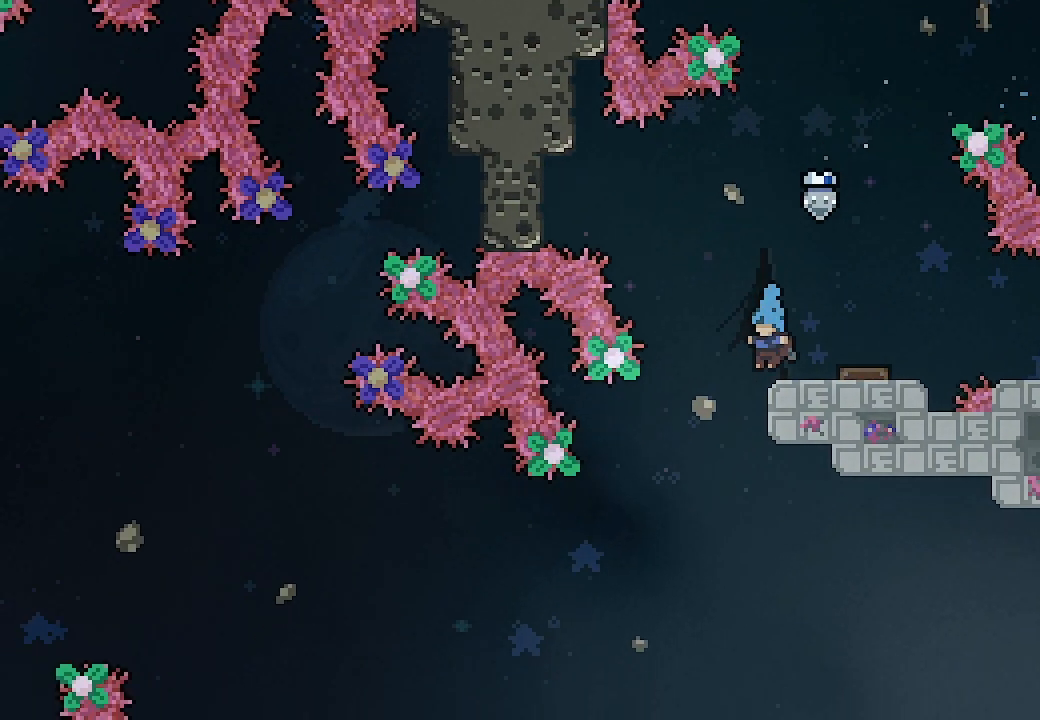
{"buttons": ["DPAD_LEFT"], "left_stick": "center", "events": [[500, "DPAD_LEFT", "down"]]}
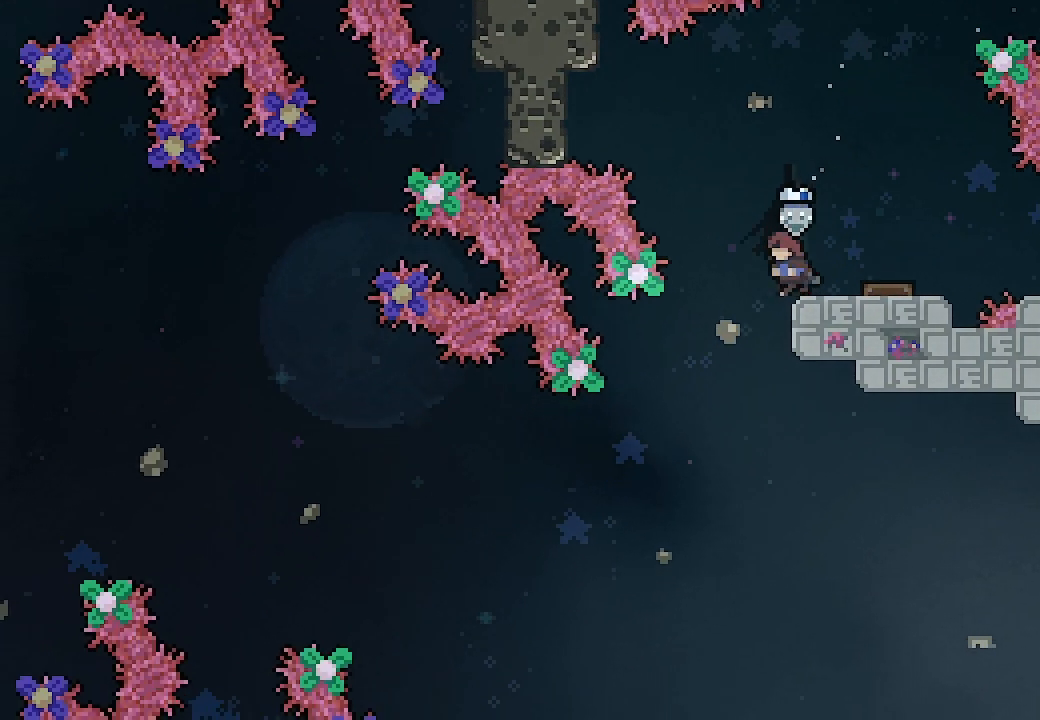
{"buttons": ["DPAD_RIGHT"], "left_stick": "center", "events": [[133, "DPAD_LEFT", "up"], [400, "DPAD_RIGHT", "down"]]}
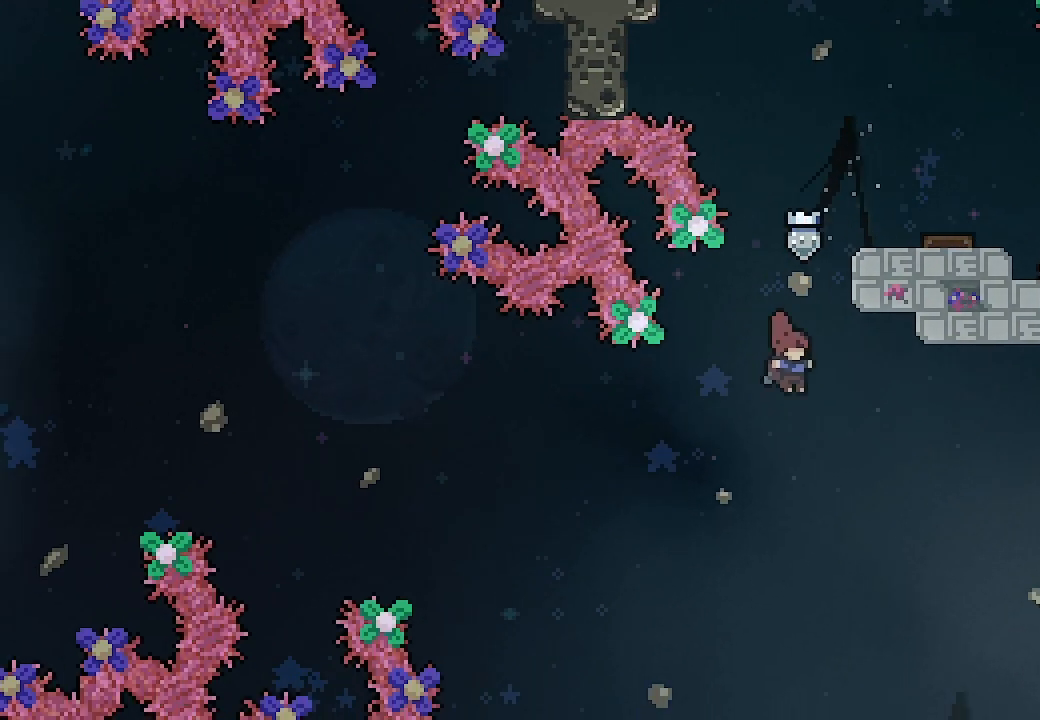
{"buttons": ["X", "L2", "DPAD_RIGHT"], "left_stick": "center", "events": [[233, "L2", "down"], [333, "X", "down"]]}
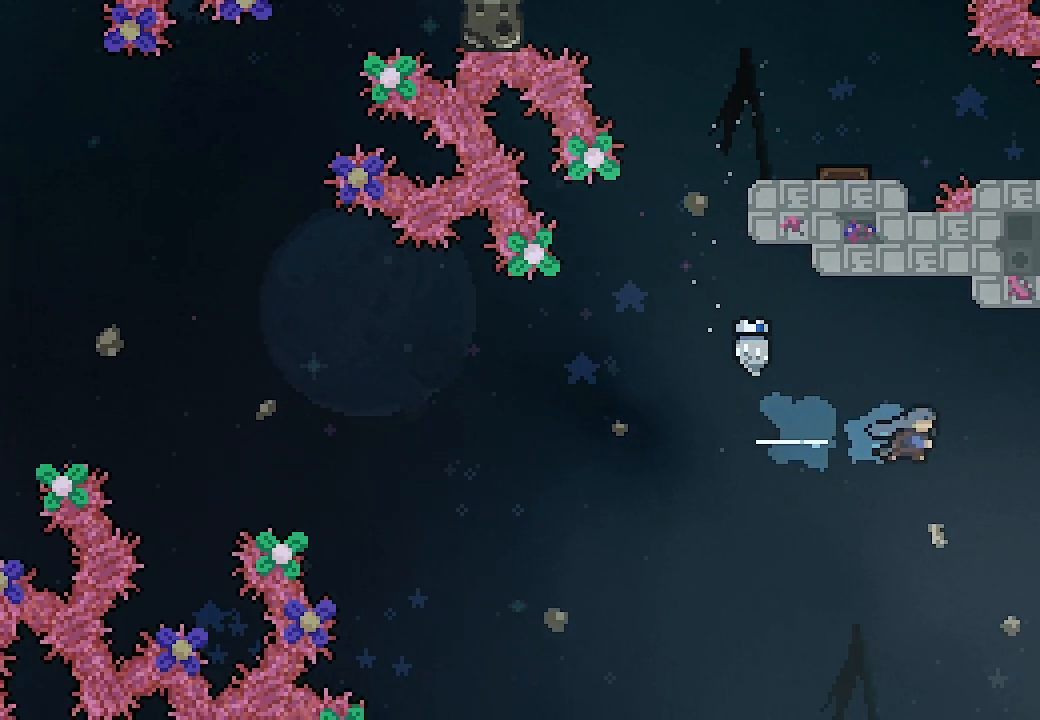
{"buttons": ["L2"], "left_stick": "center", "events": [[33, "X", "up"], [333, "DPAD_RIGHT", "up"]]}
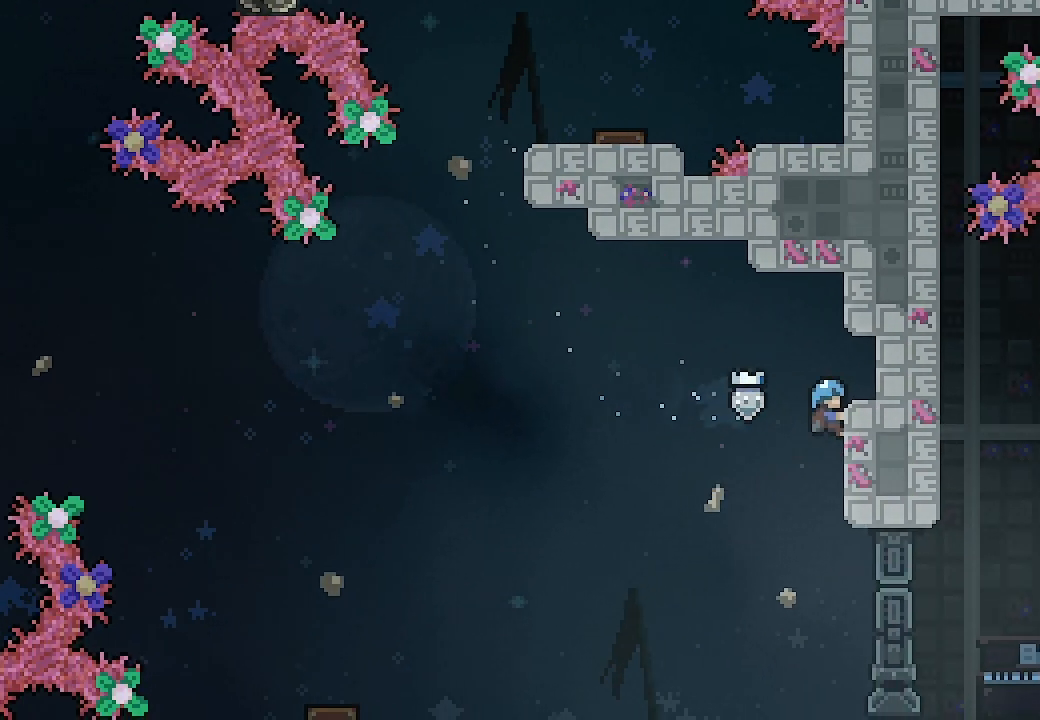
{"buttons": ["DPAD_RIGHT"], "left_stick": "center", "events": [[100, "L2", "up"], [500, "DPAD_RIGHT", "down"]]}
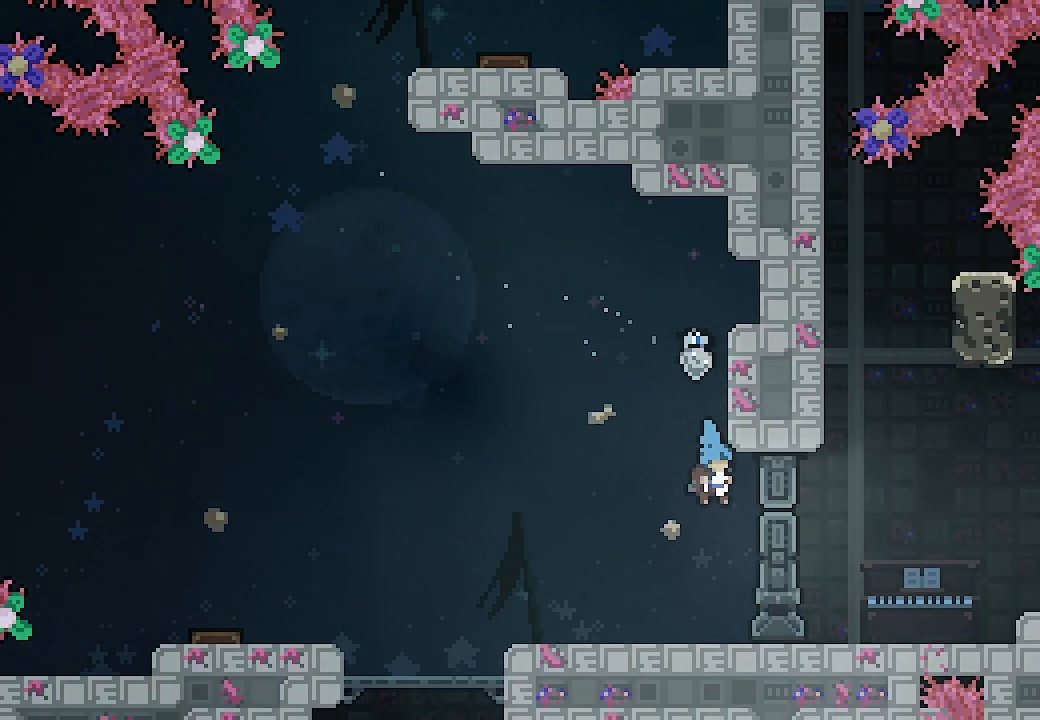
{"buttons": ["DPAD_LEFT"], "left_stick": "center", "events": [[67, "DPAD_RIGHT", "up"], [133, "DPAD_LEFT", "down"]]}
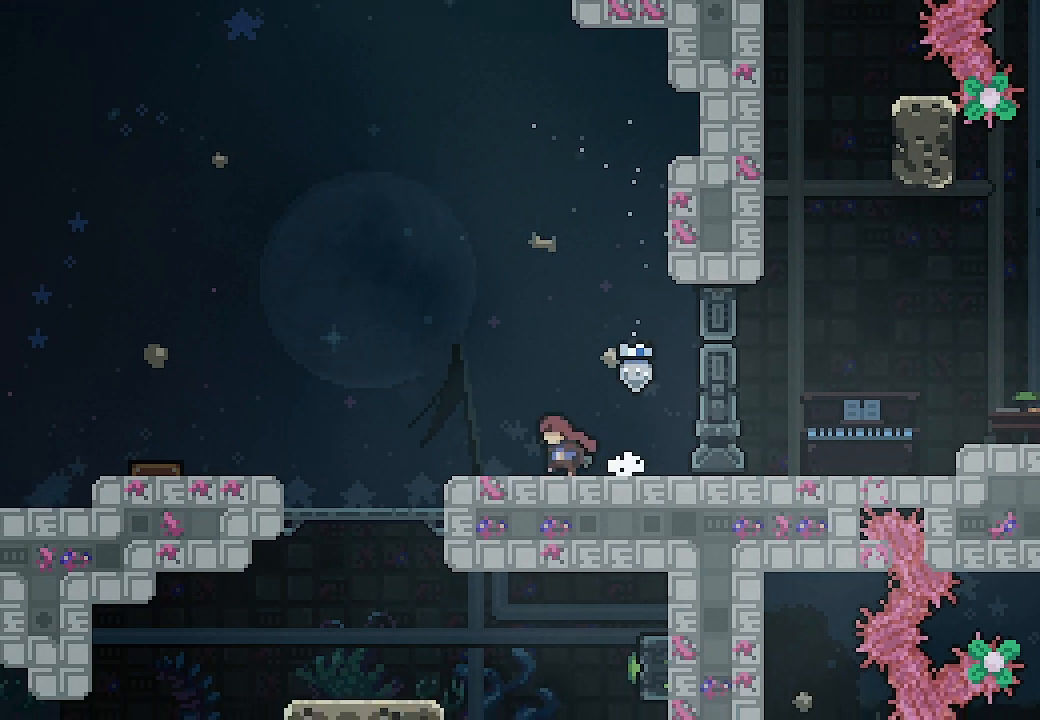
{"buttons": ["A", "DPAD_LEFT"], "left_stick": "center", "events": [[300, "A", "down"]]}
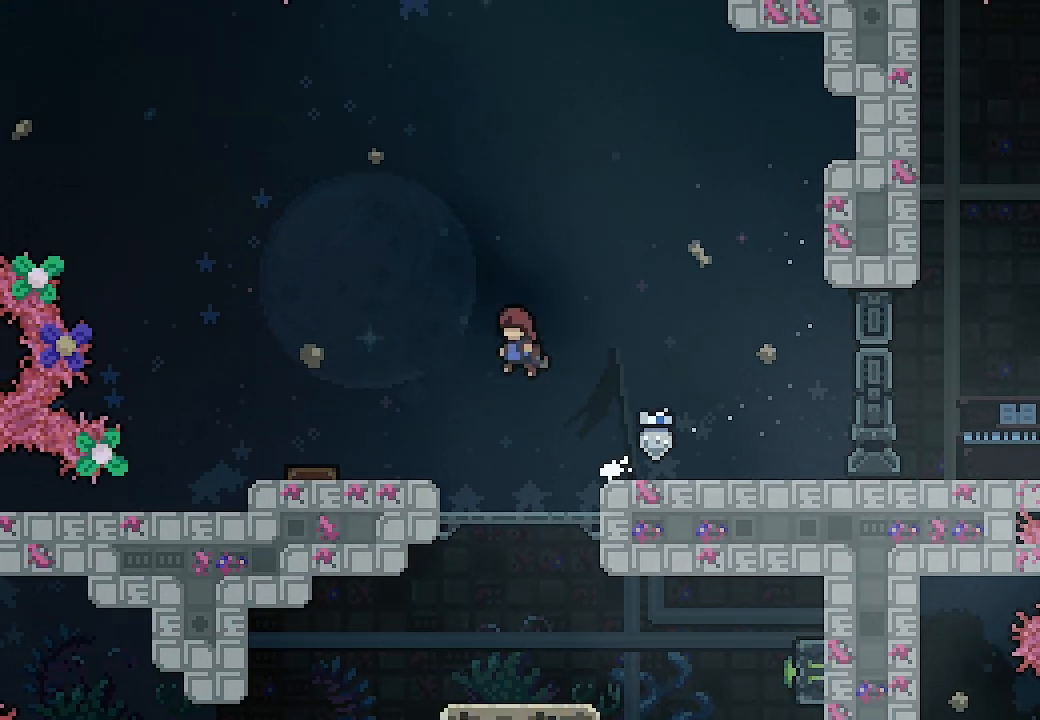
{"buttons": [], "left_stick": "center", "events": [[333, "A", "up"], [333, "DPAD_LEFT", "up"]]}
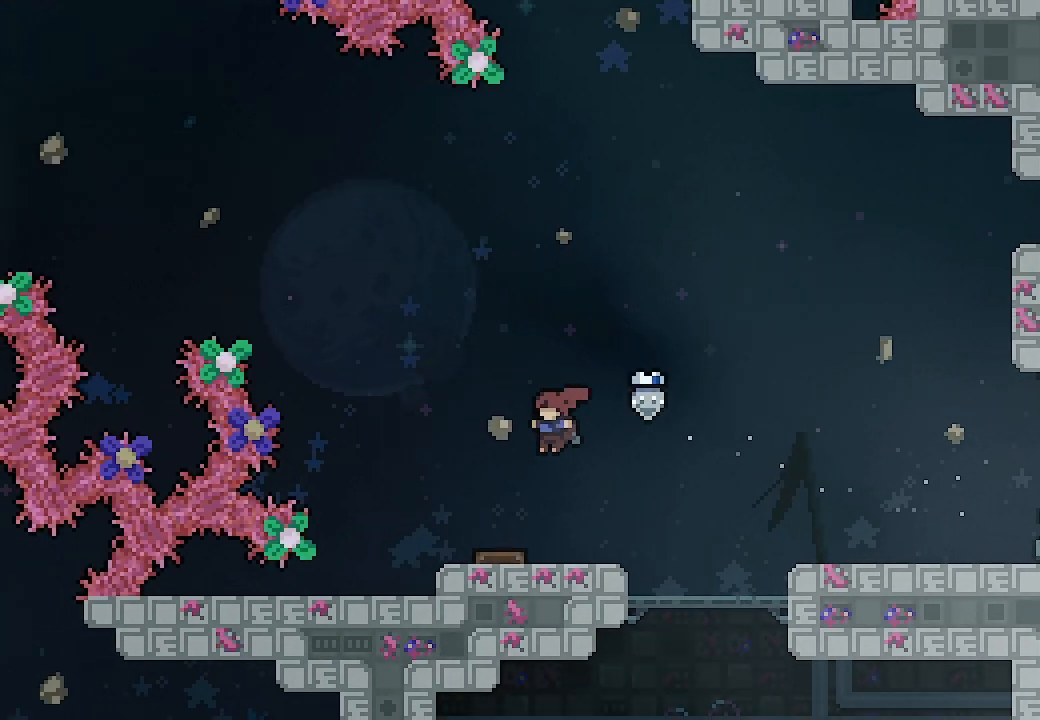
{"buttons": [], "left_stick": "center", "events": [[67, "DPAD_LEFT", "down"], [367, "DPAD_LEFT", "up"]]}
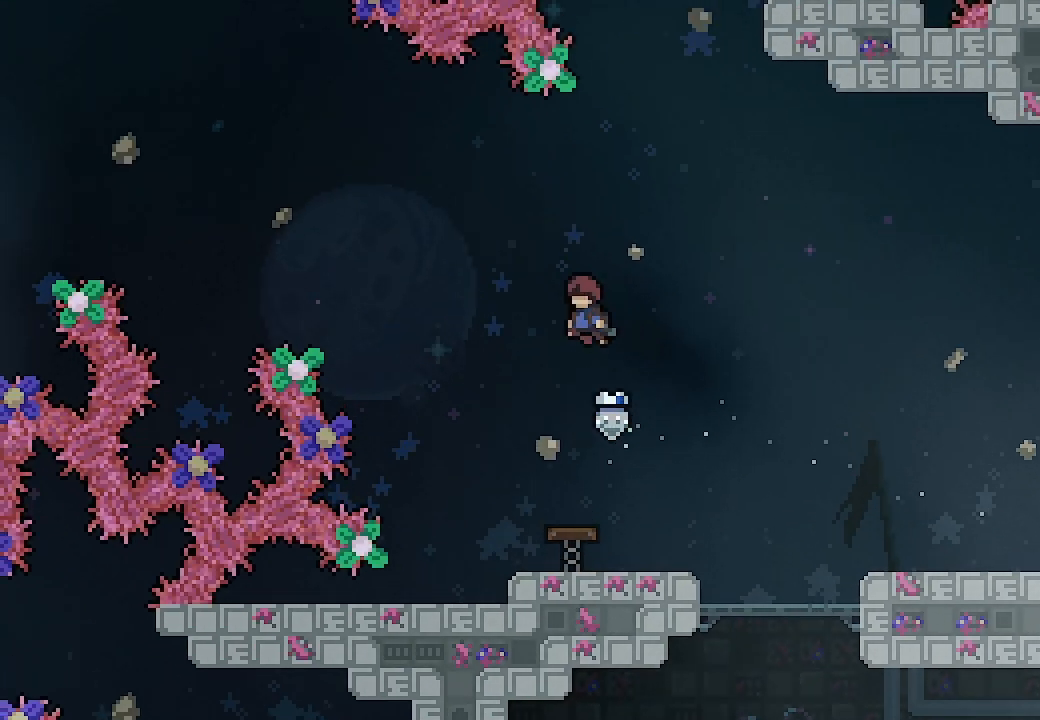
{"buttons": [], "left_stick": "center", "events": []}
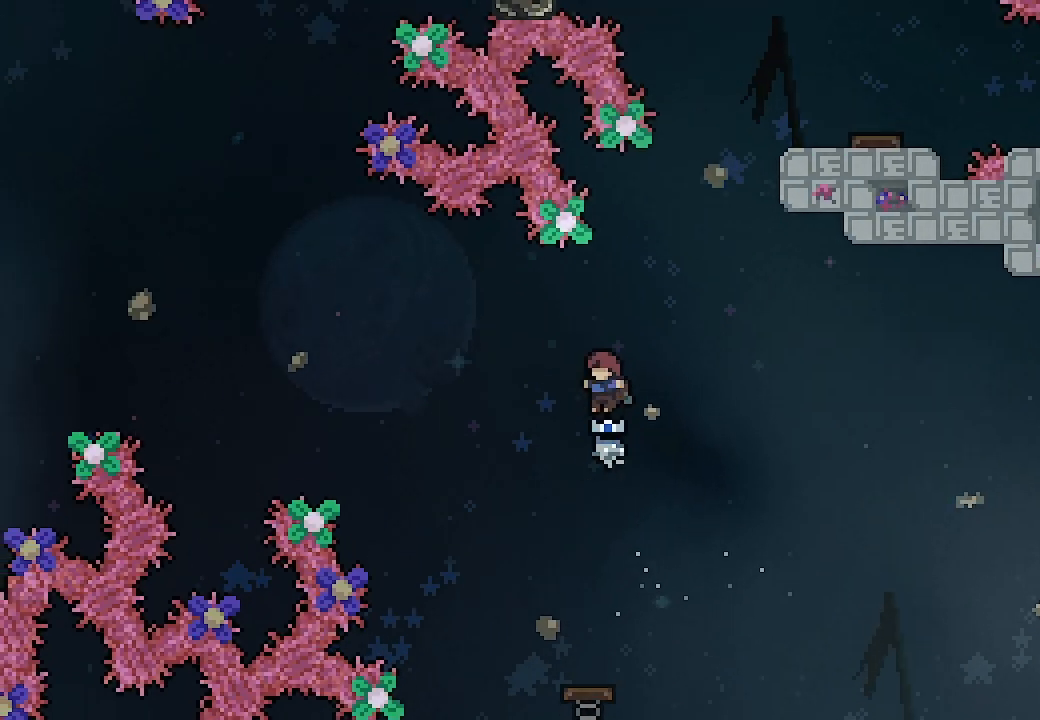
{"buttons": [], "left_stick": "center", "events": []}
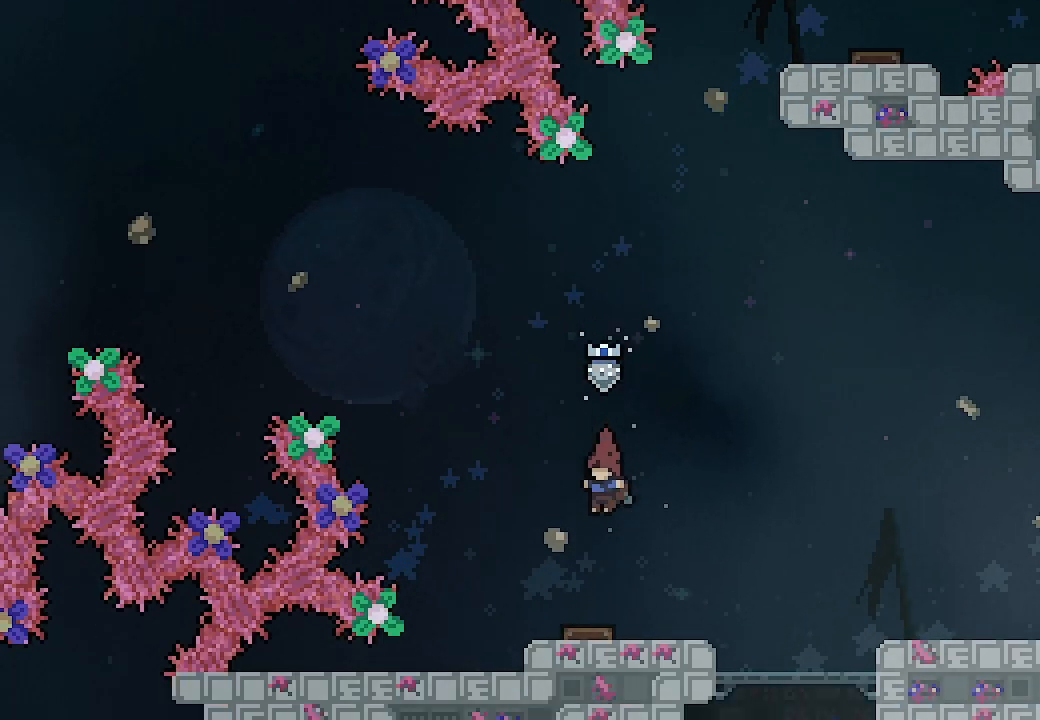
{"buttons": ["DPAD_LEFT"], "left_stick": "center", "events": [[267, "DPAD_LEFT", "down"]]}
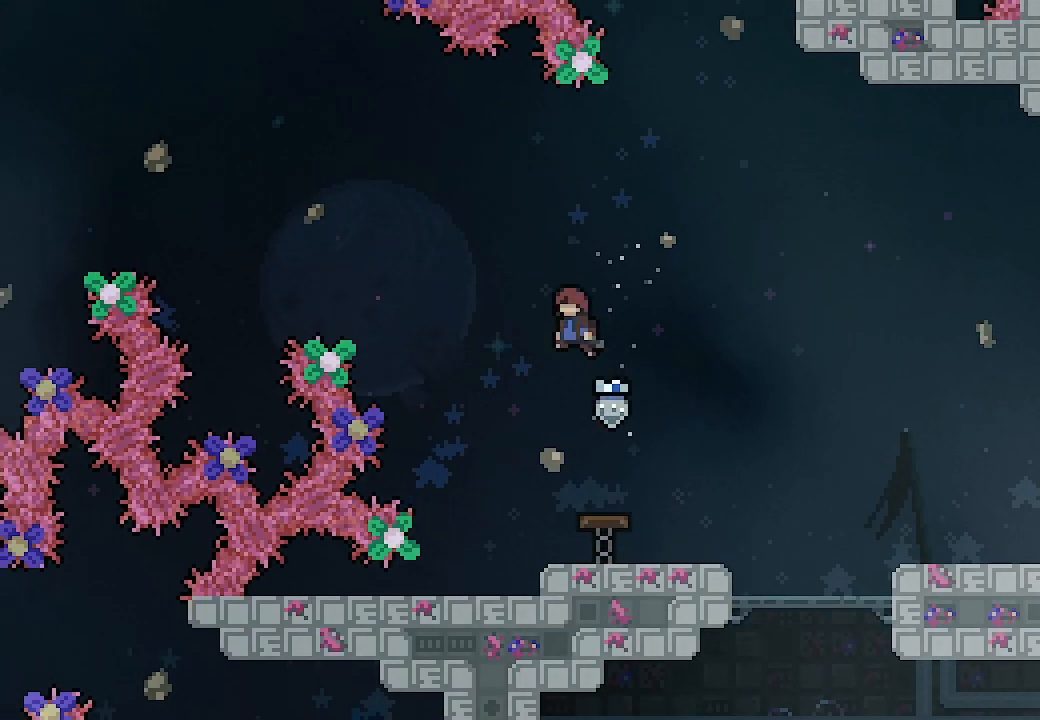
{"buttons": ["DPAD_UP", "DPAD_LEFT"], "left_stick": "center", "events": [[467, "DPAD_UP", "down"]]}
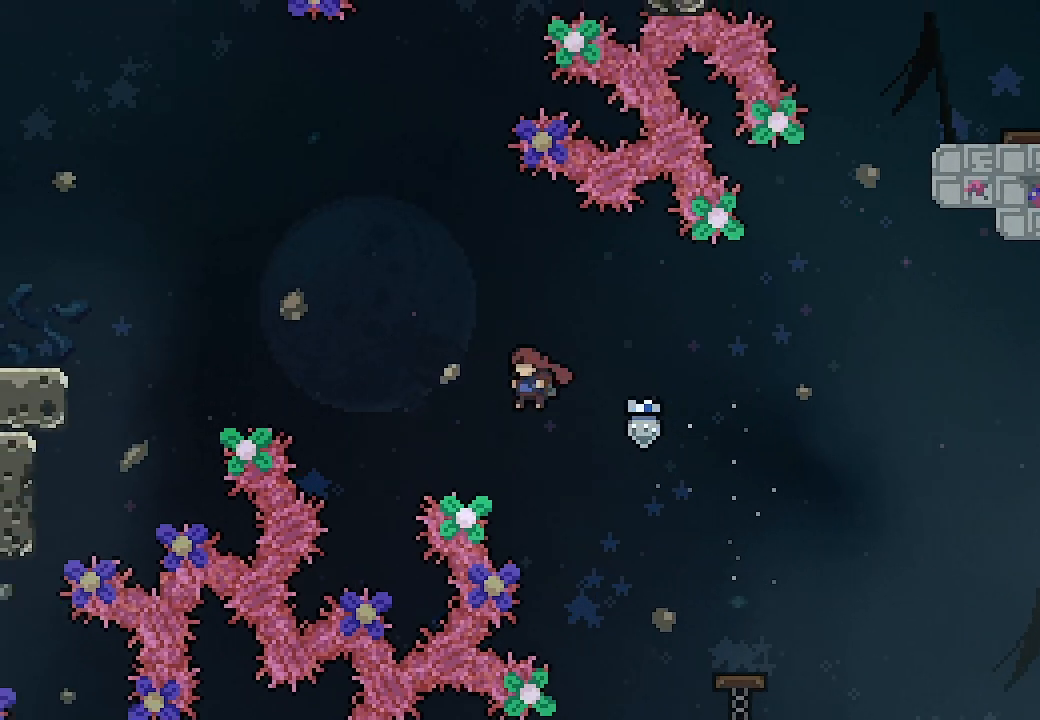
{"buttons": ["DPAD_LEFT"], "left_stick": "center", "events": [[167, "X", "down"], [433, "DPAD_UP", "up"], [433, "X", "up"]]}
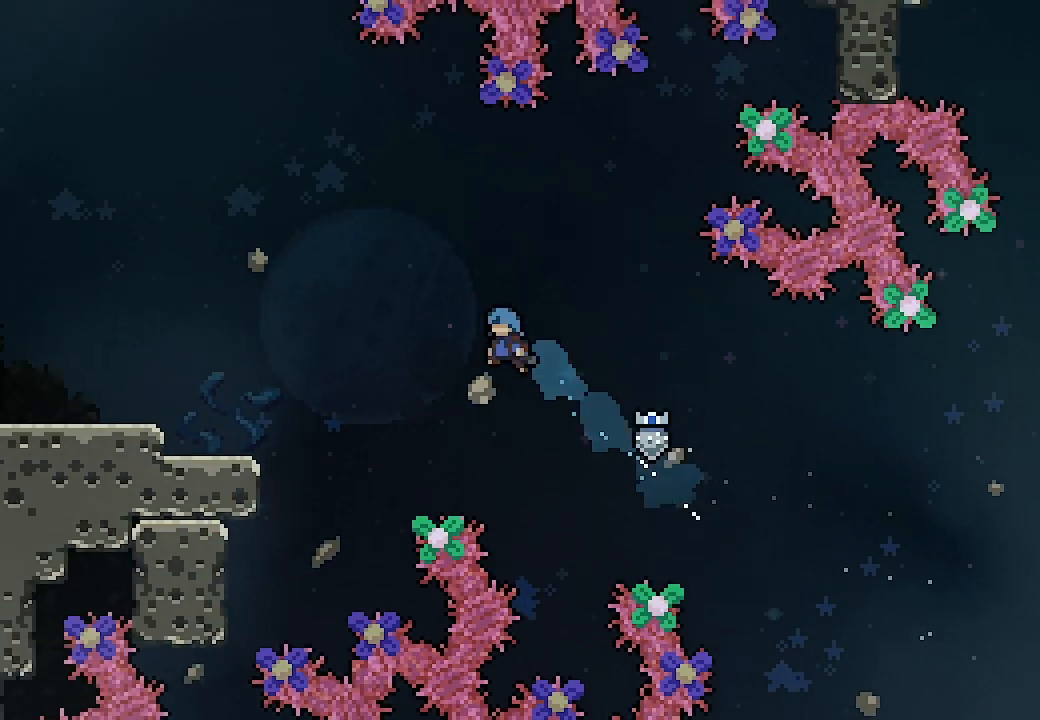
{"buttons": [], "left_stick": "center", "events": [[467, "DPAD_LEFT", "up"]]}
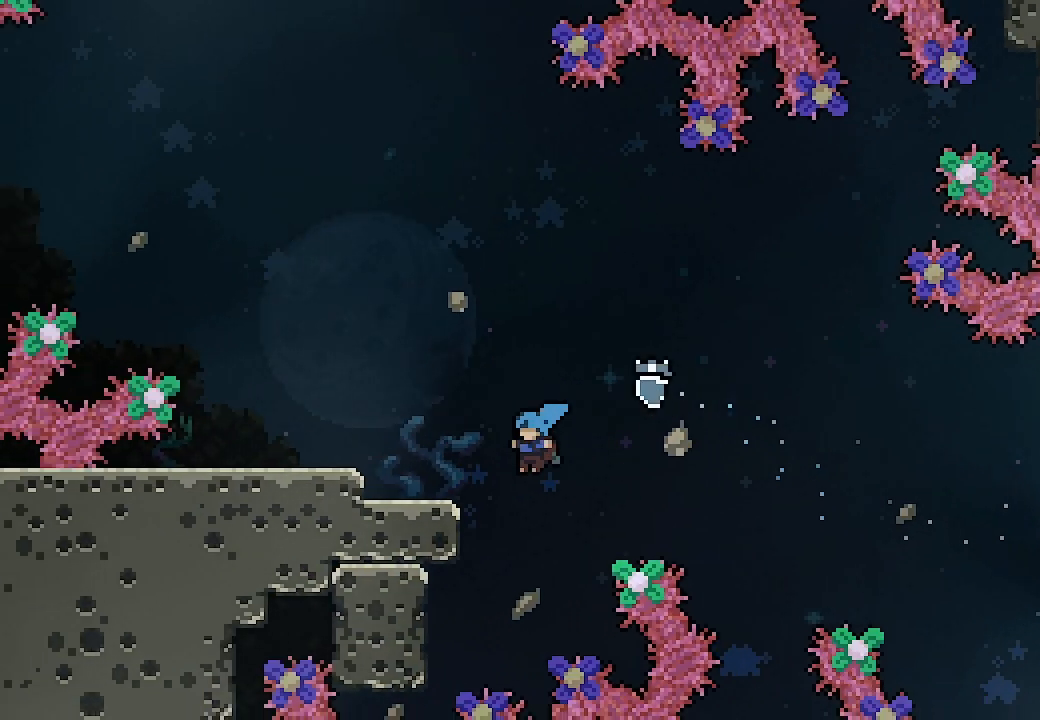
{"buttons": ["L2", "DPAD_LEFT"], "left_stick": "center", "events": [[200, "DPAD_LEFT", "down"], [300, "L2", "down"]]}
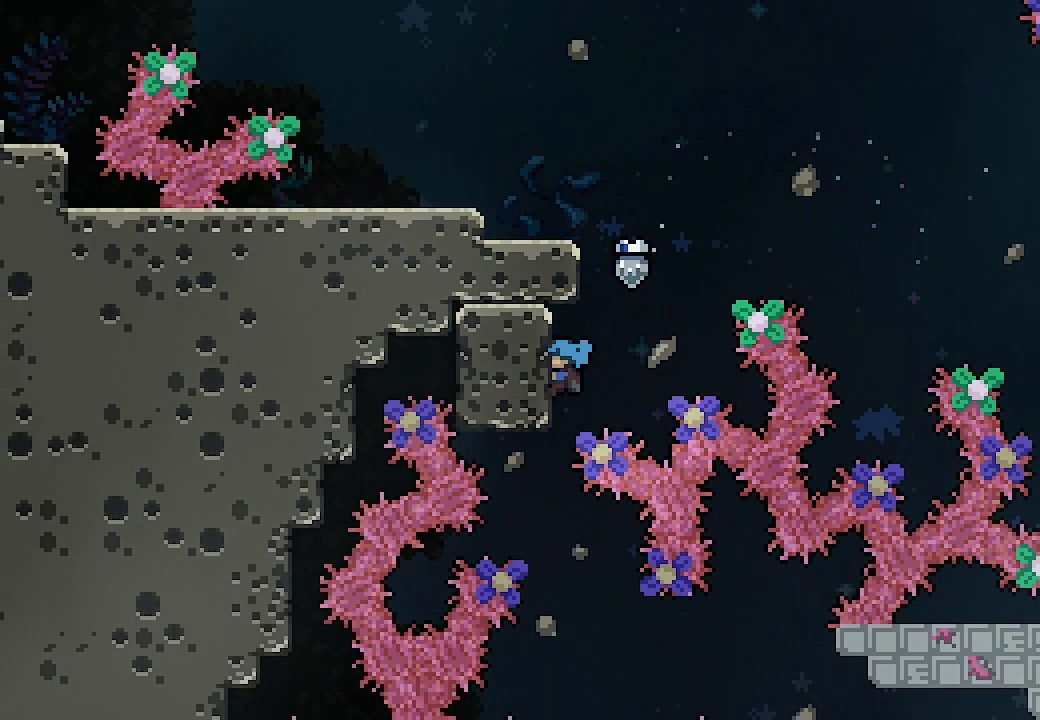
{"buttons": ["L2"], "left_stick": "center", "events": [[100, "DPAD_LEFT", "up"]]}
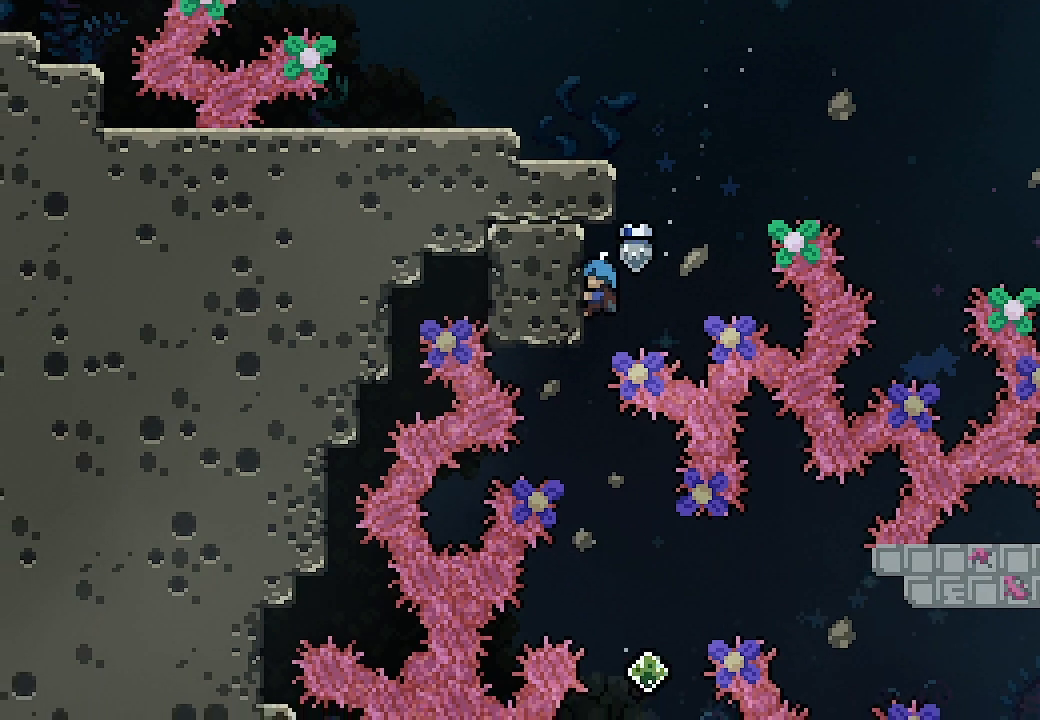
{"buttons": ["L2"], "left_stick": "center", "events": []}
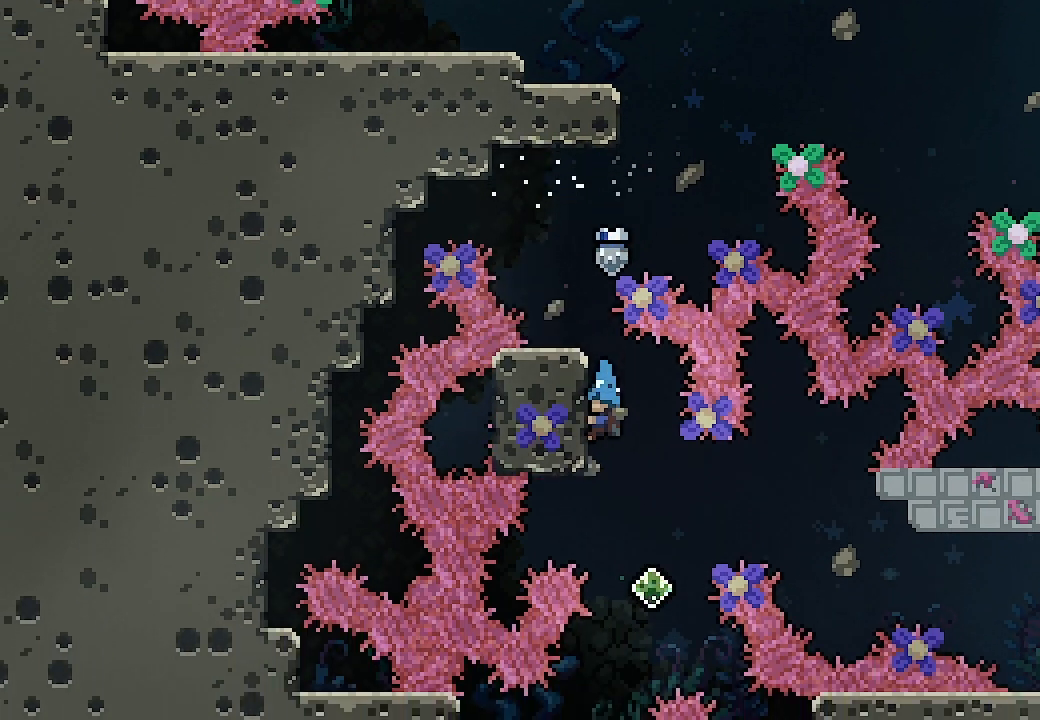
{"buttons": ["L2"], "left_stick": "center", "events": []}